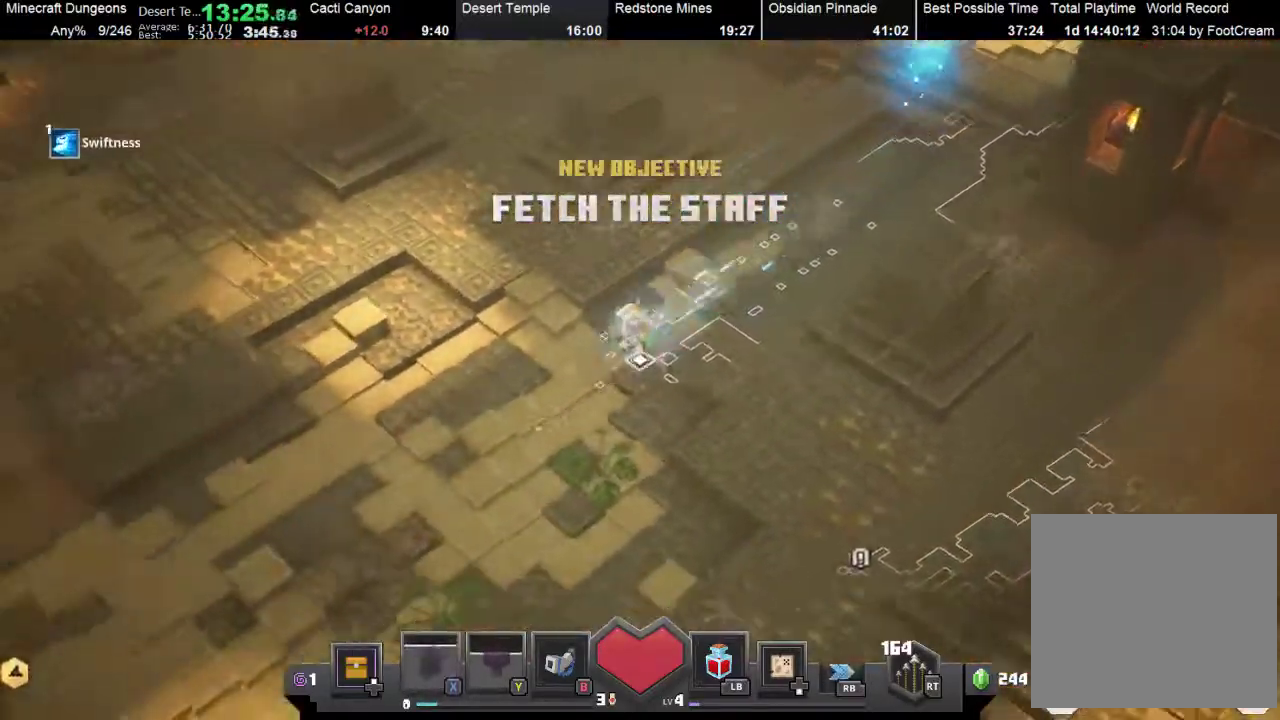
Gameplay with a controller (Xbox layout); each line is a JSON object with the inputs held at the frame after it. "button_events" lists button changes between this image and that frame as [ms after this image, input, new state], when the widget could be followed in between (sticks are given only as held states). Not read: L3 R3 right_stick.
{"buttons": ["R1"], "left_stick": "down-left", "button_events": [[333, "R1", "down"]]}
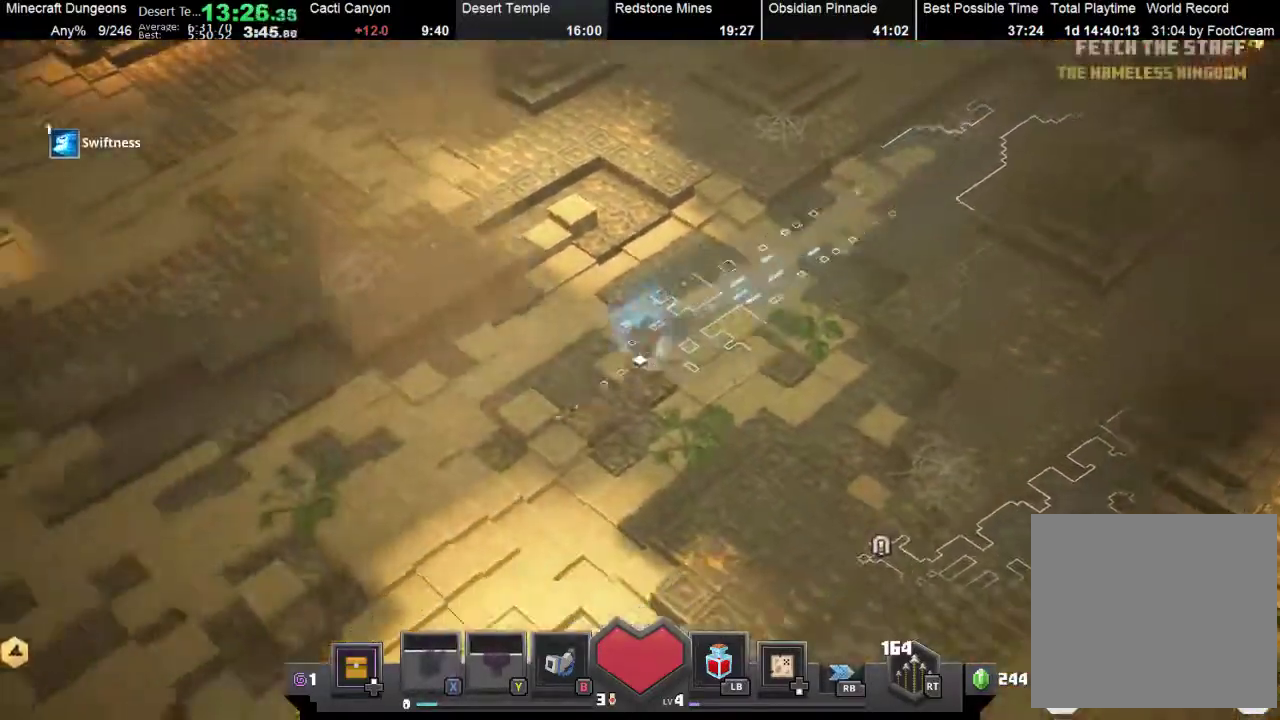
{"buttons": ["X"], "left_stick": "down-left", "button_events": [[33, "R1", "up"], [433, "X", "down"]]}
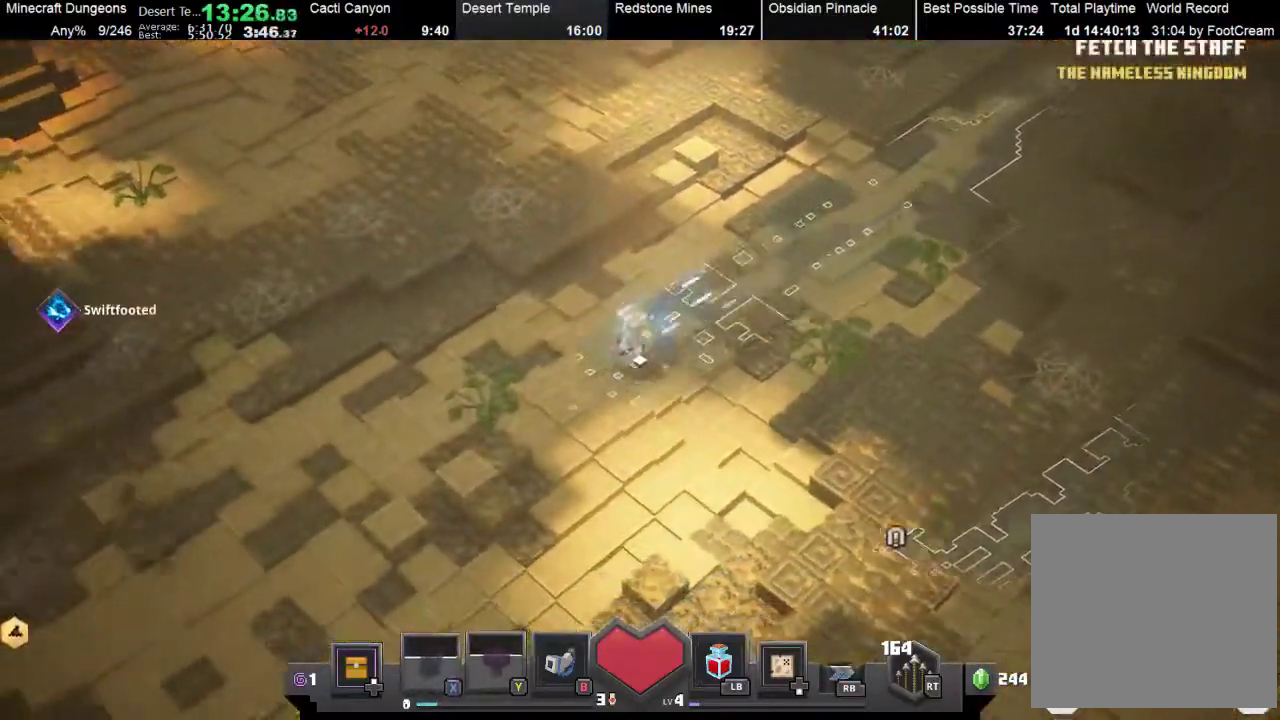
{"buttons": [], "left_stick": "down-left", "button_events": [[33, "X", "up"], [233, "X", "down"], [367, "X", "up"]]}
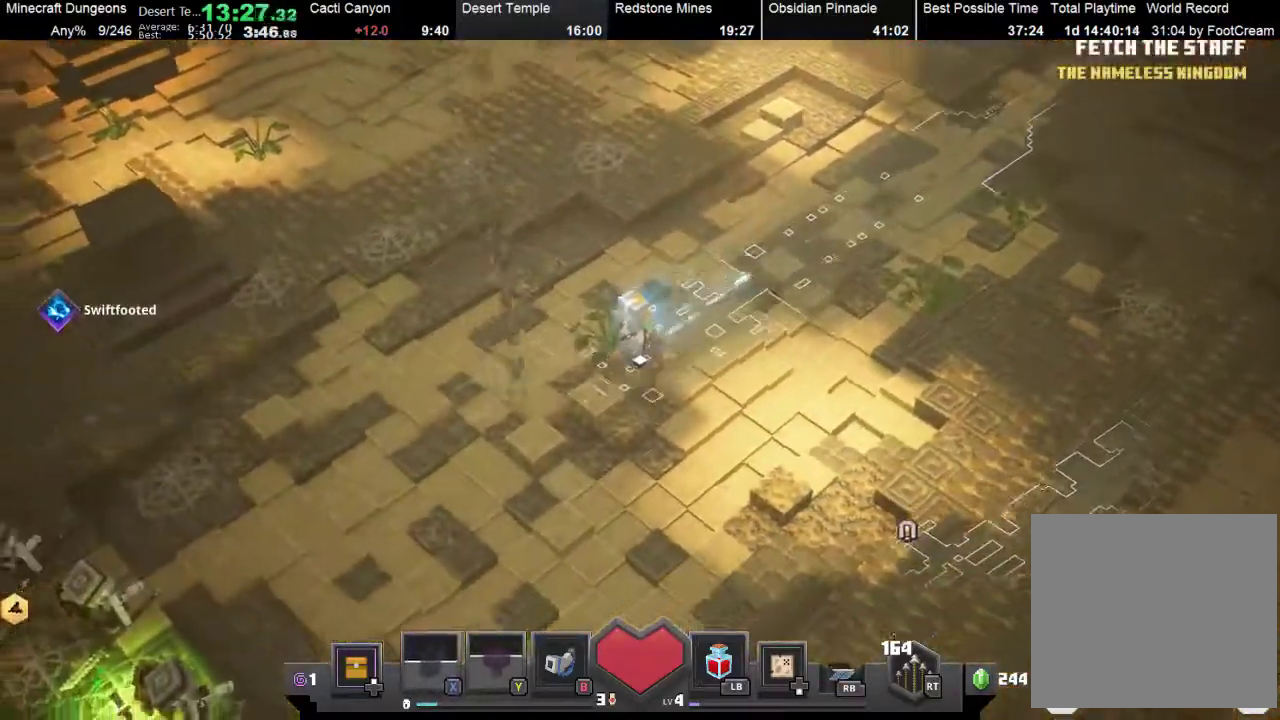
{"buttons": [], "left_stick": "down-left", "button_events": []}
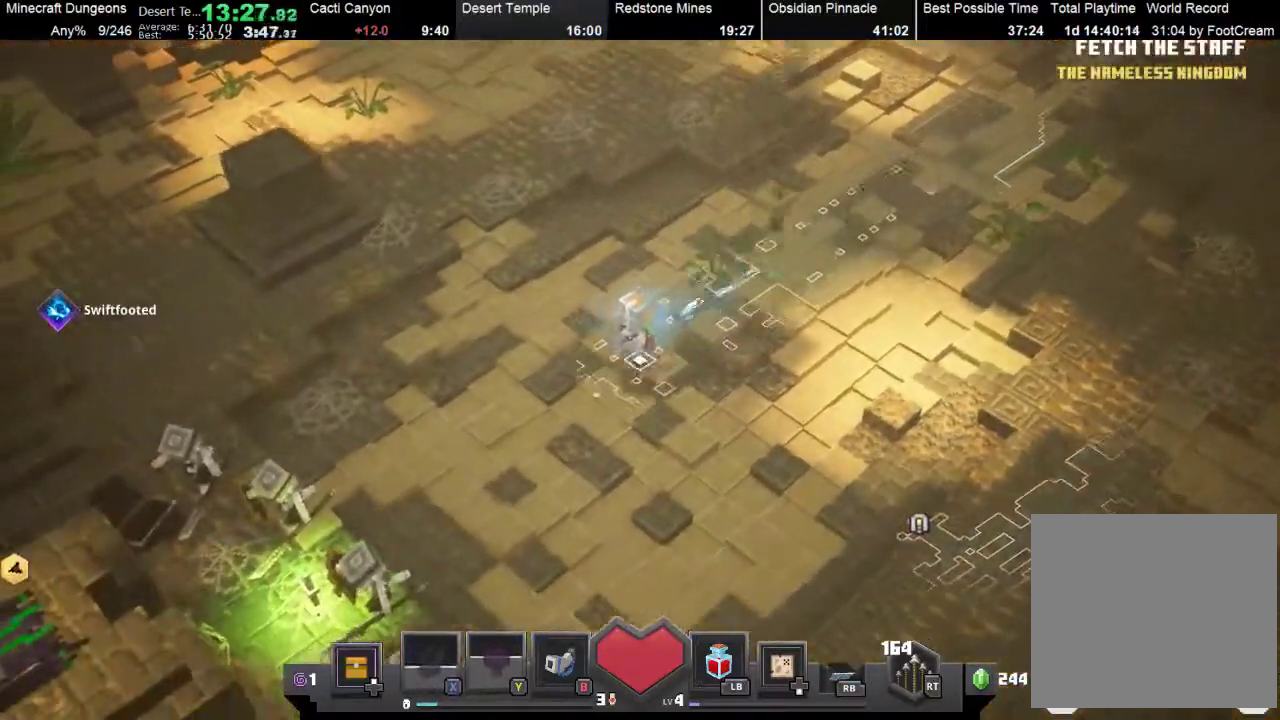
{"buttons": [], "left_stick": "down-left", "button_events": []}
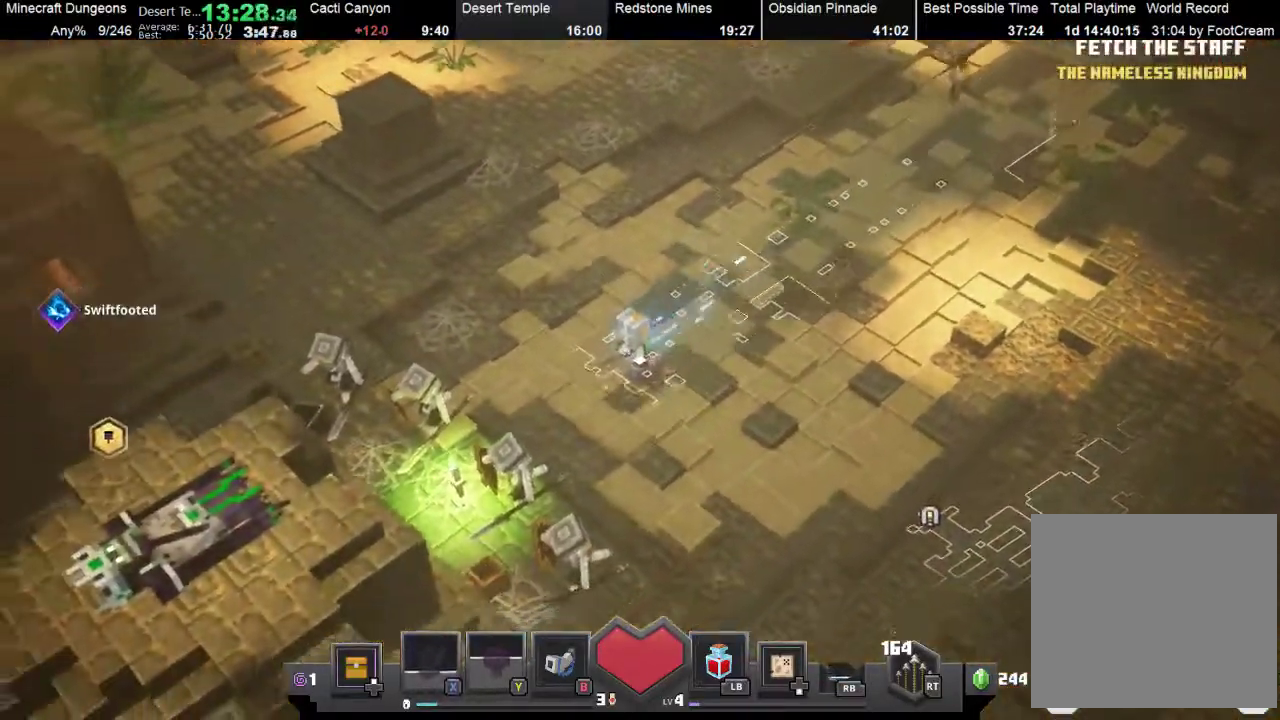
{"buttons": ["A"], "left_stick": "down", "button_events": [[433, "A", "down"]]}
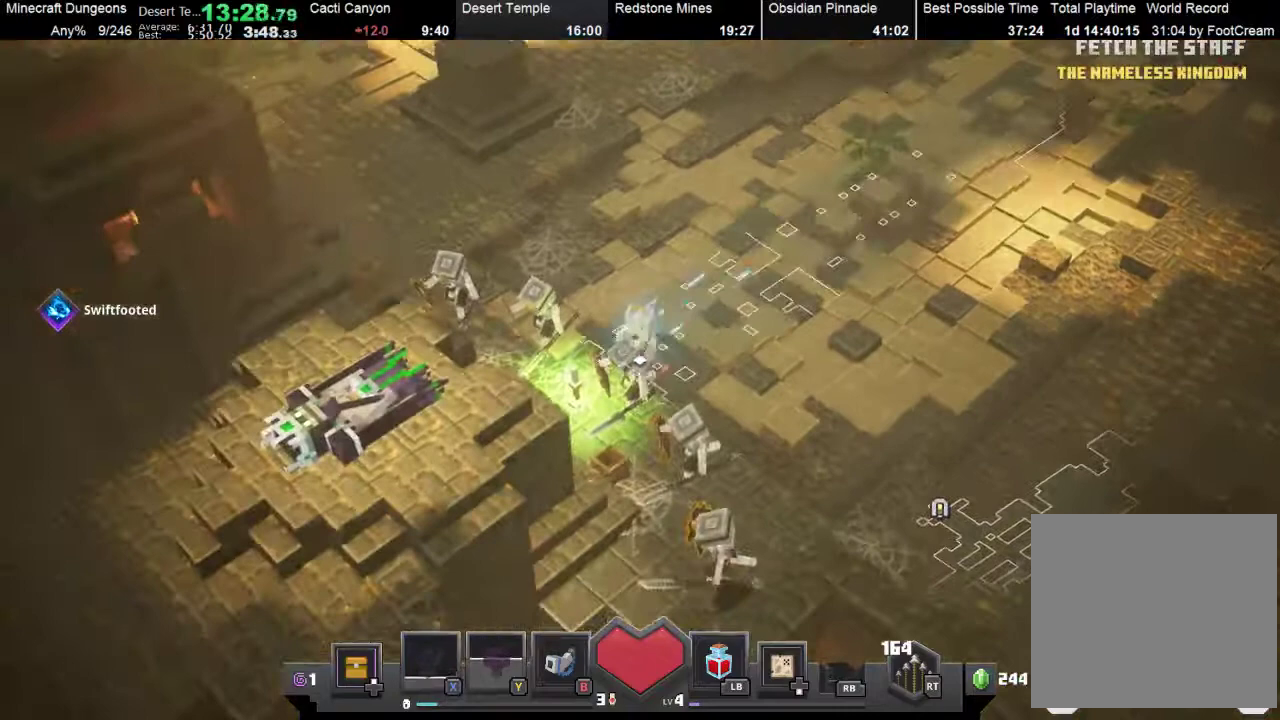
{"buttons": [], "left_stick": "center", "button_events": [[67, "A", "up"]]}
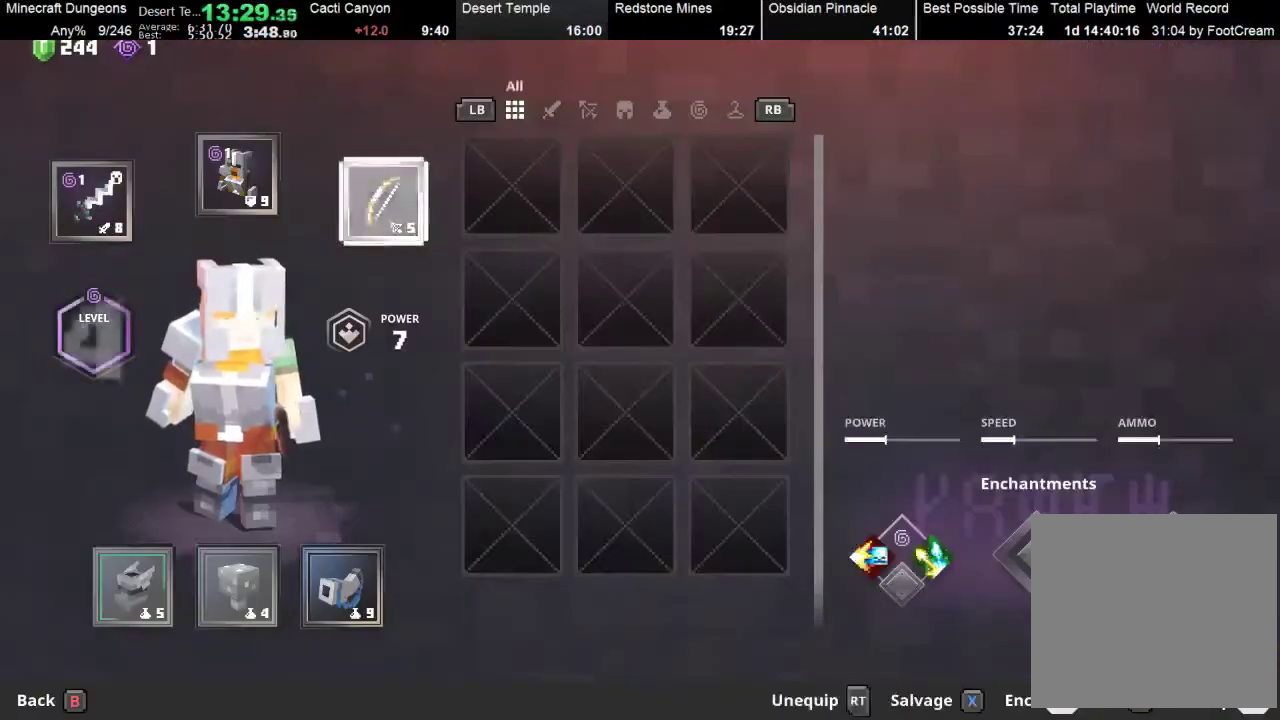
{"buttons": [], "left_stick": "right", "button_events": [[167, "Y", "down"], [400, "Y", "up"]]}
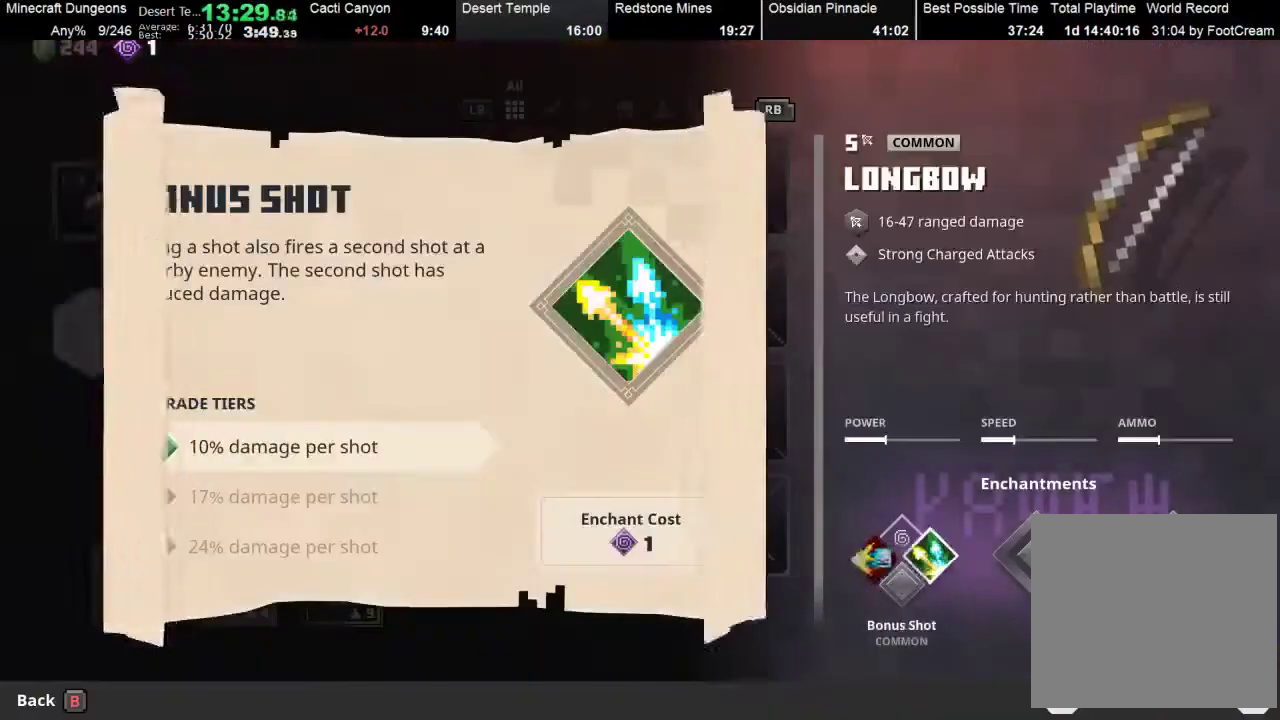
{"buttons": [], "left_stick": "center", "button_events": [[433, "B", "down"], [500, "B", "up"]]}
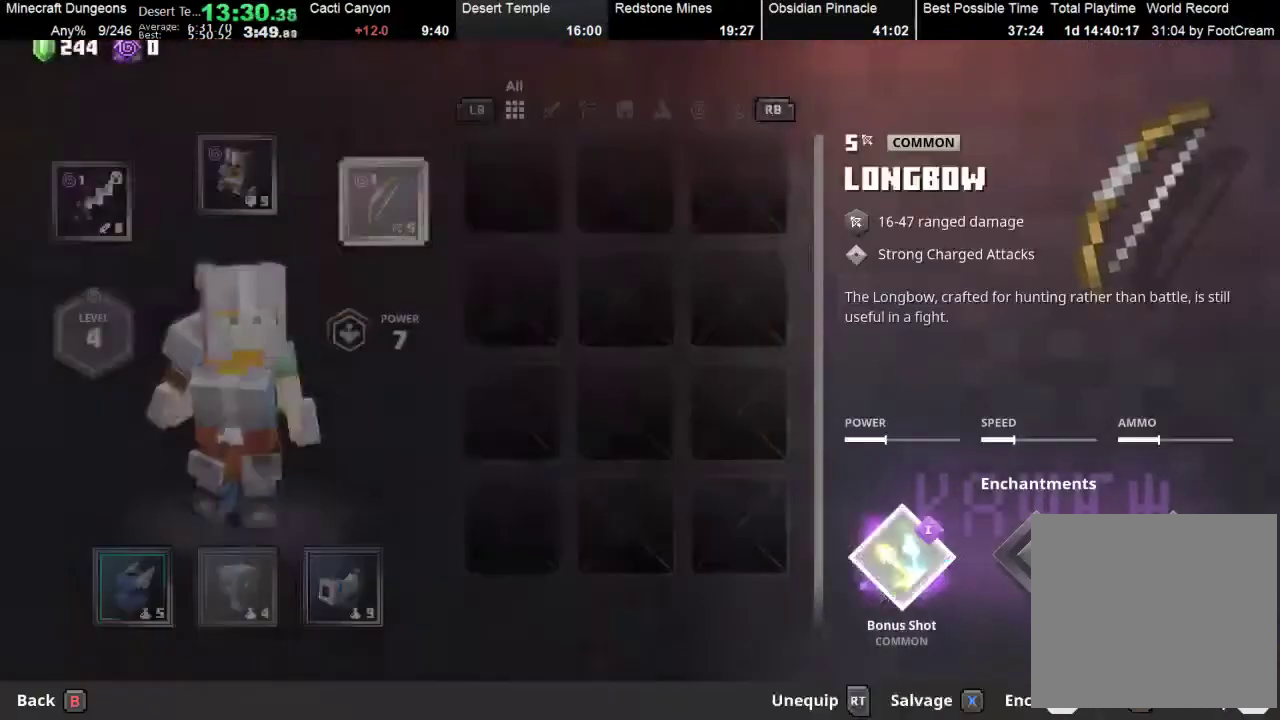
{"buttons": [], "left_stick": "center", "button_events": [[67, "B", "down"], [200, "B", "up"]]}
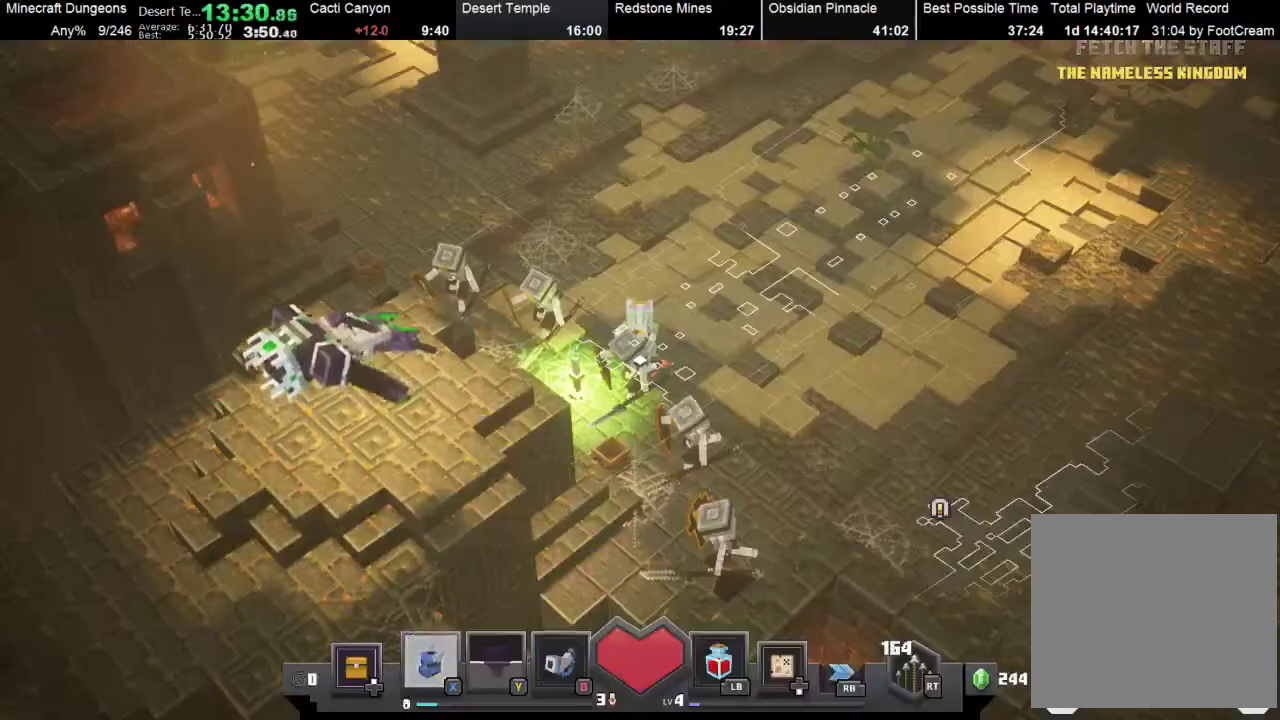
{"buttons": [], "left_stick": "up-right", "button_events": []}
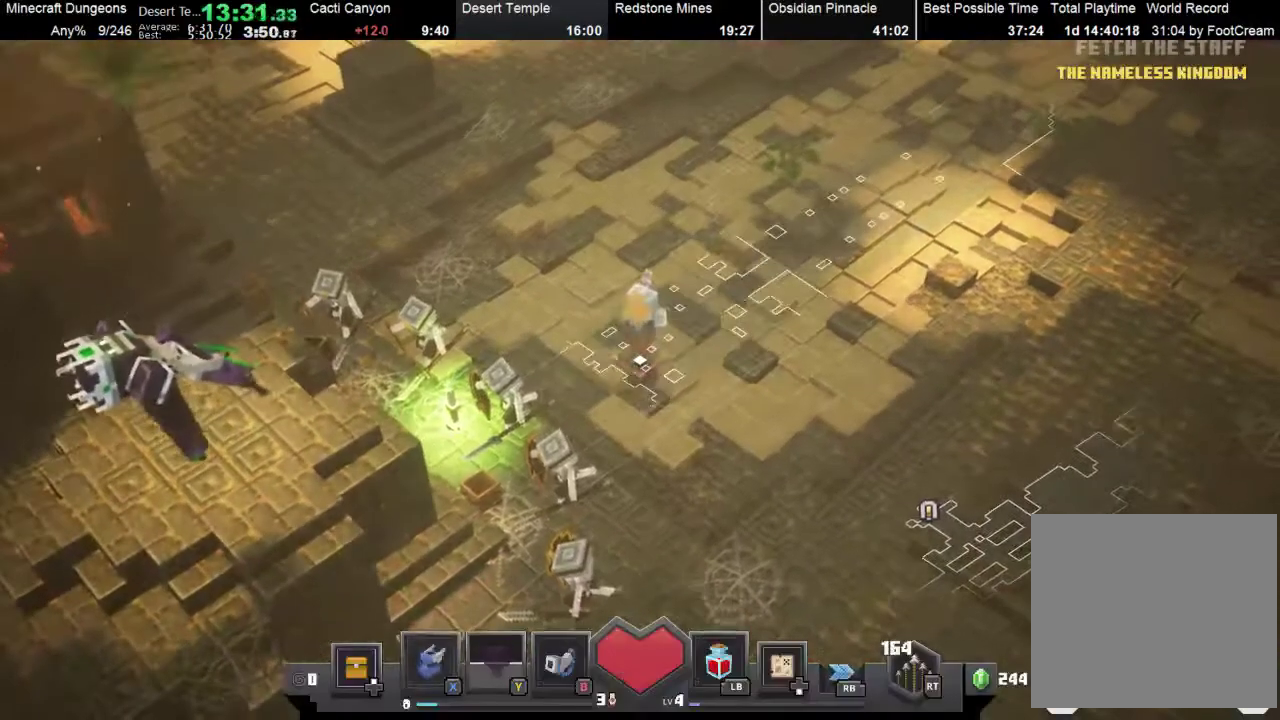
{"buttons": [], "left_stick": "center", "button_events": []}
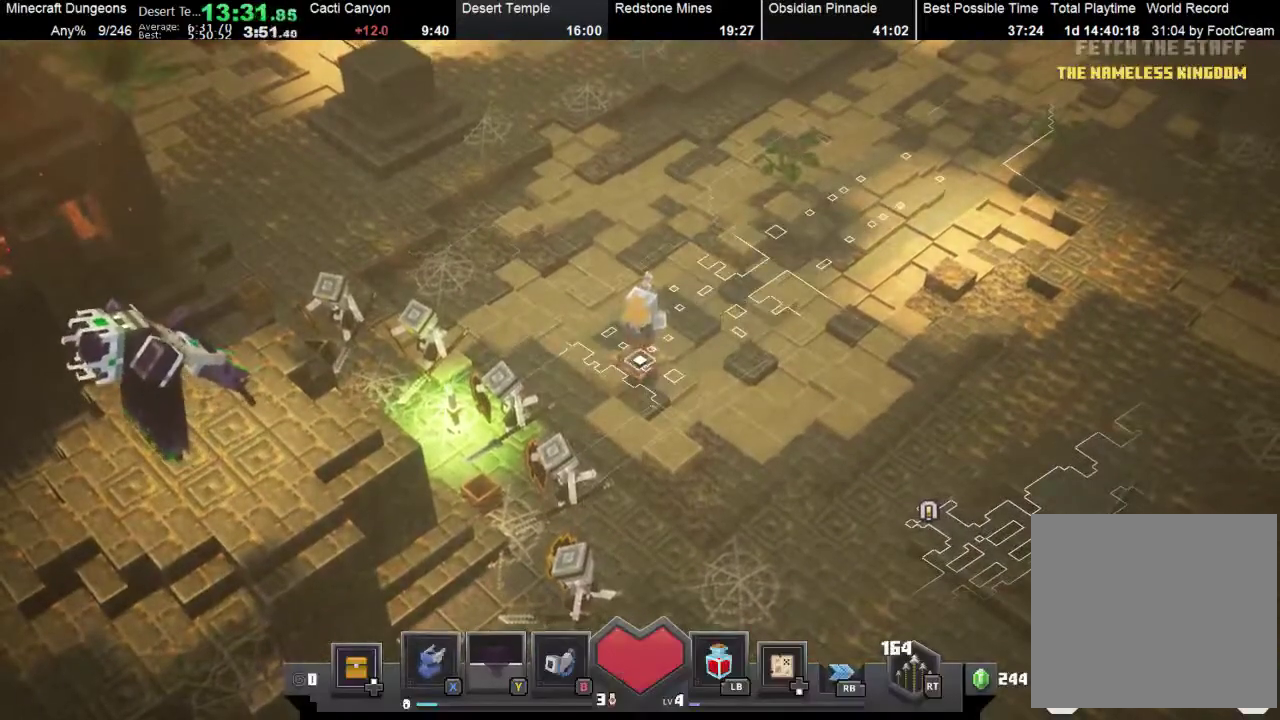
{"buttons": [], "left_stick": "center", "button_events": []}
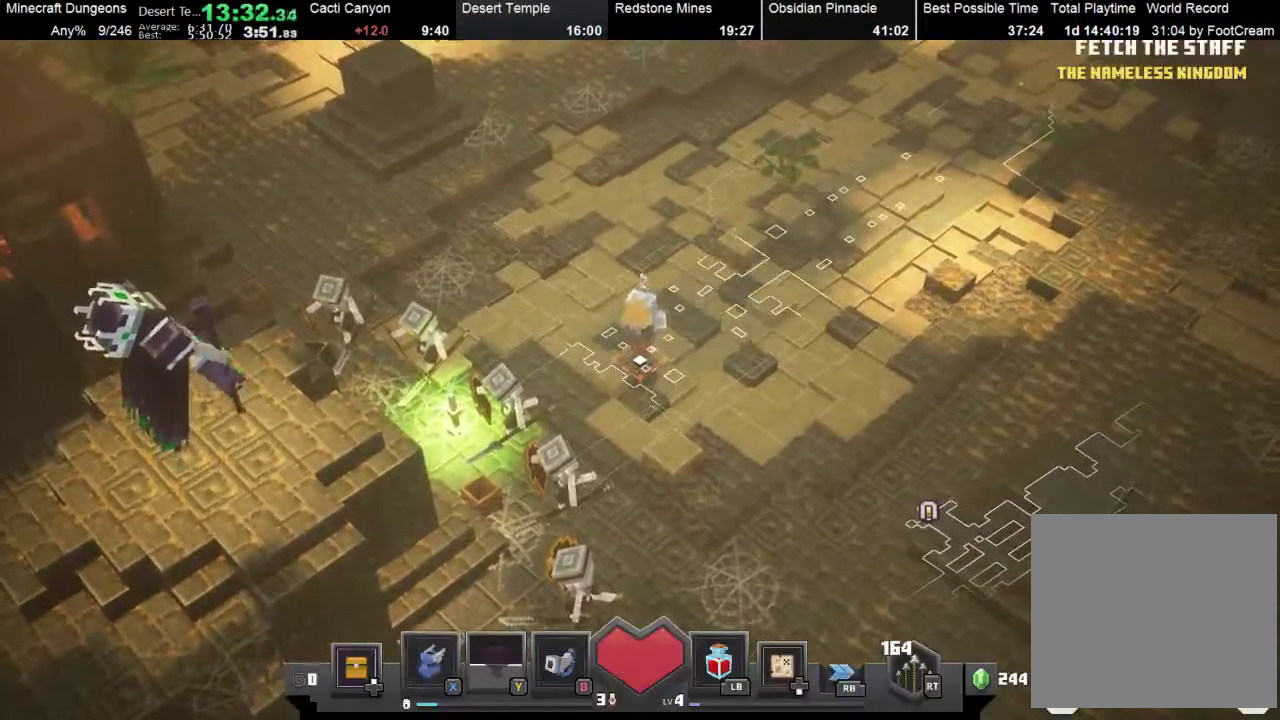
{"buttons": [], "left_stick": "down-right", "button_events": []}
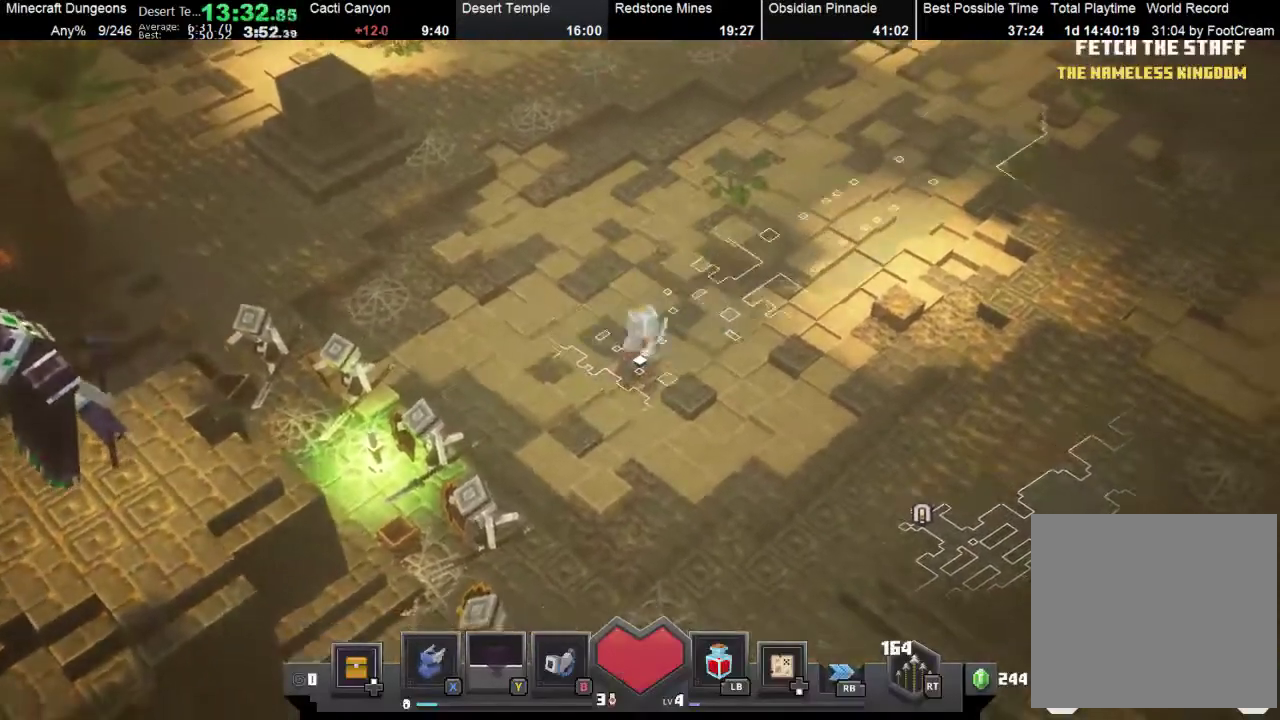
{"buttons": ["R2"], "left_stick": "up-right", "button_events": [[300, "R2", "down"]]}
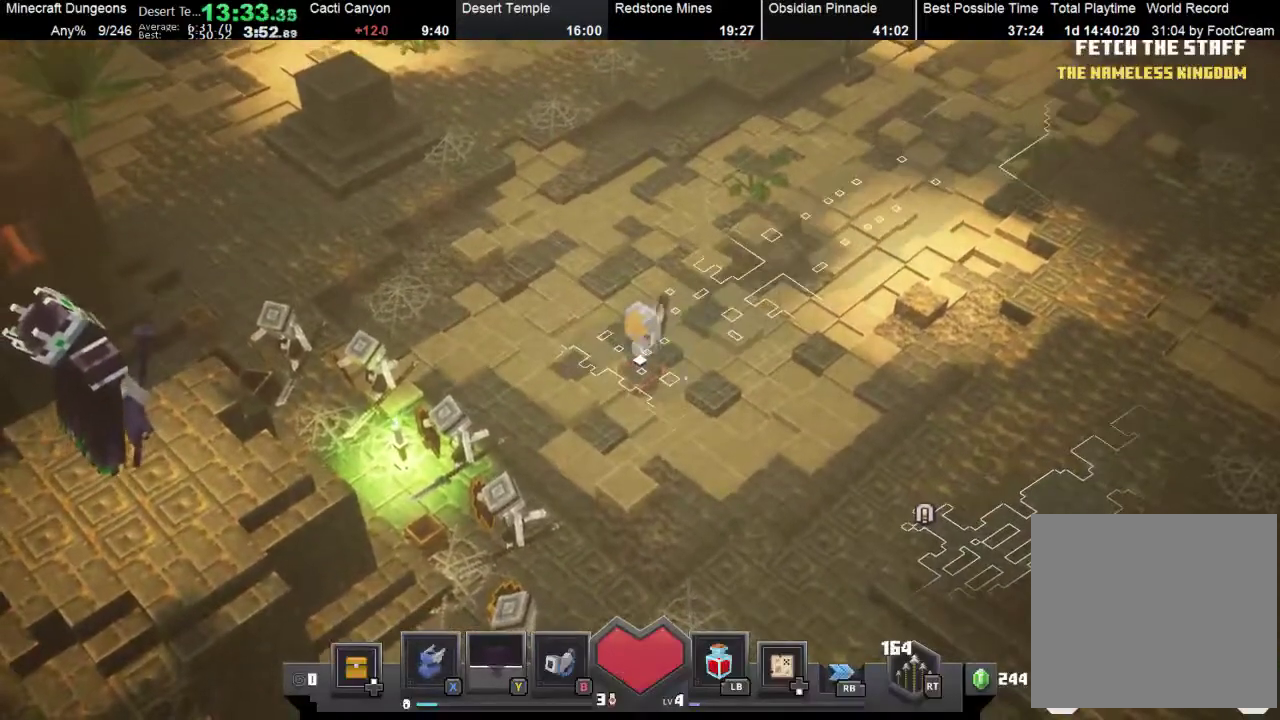
{"buttons": ["R2"], "left_stick": "up-right", "button_events": []}
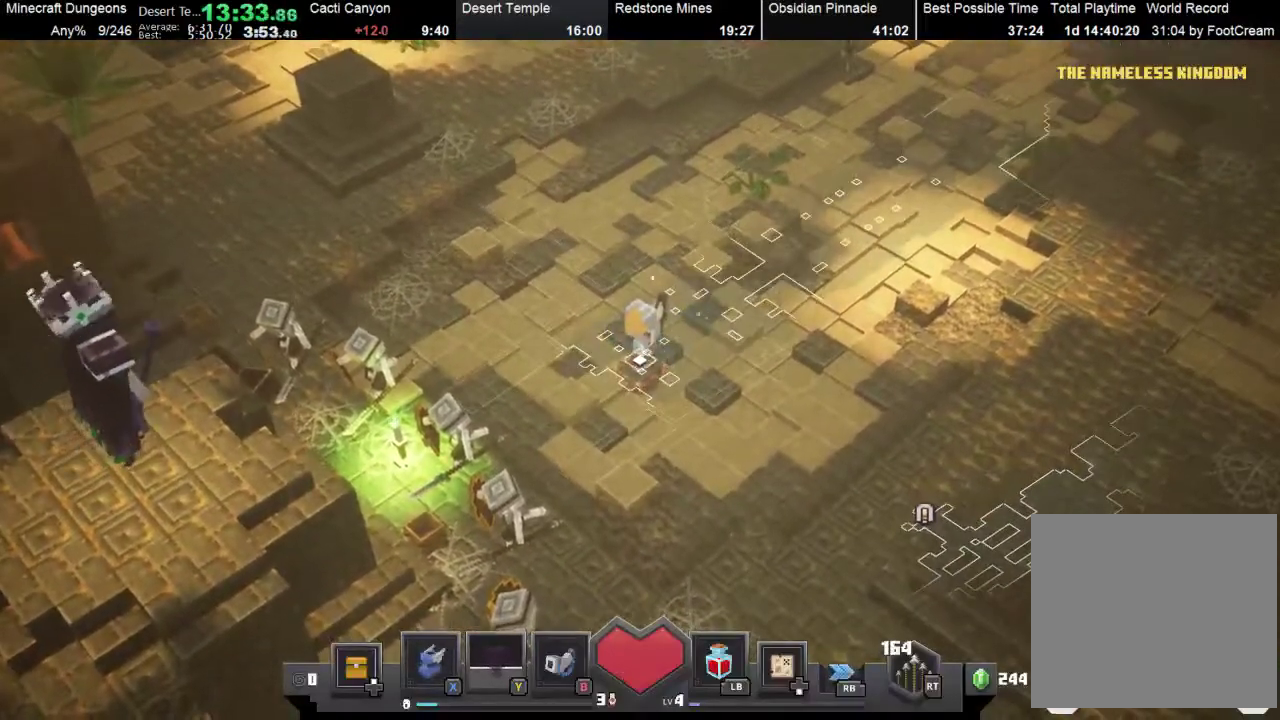
{"buttons": ["R2"], "left_stick": "up-right", "button_events": []}
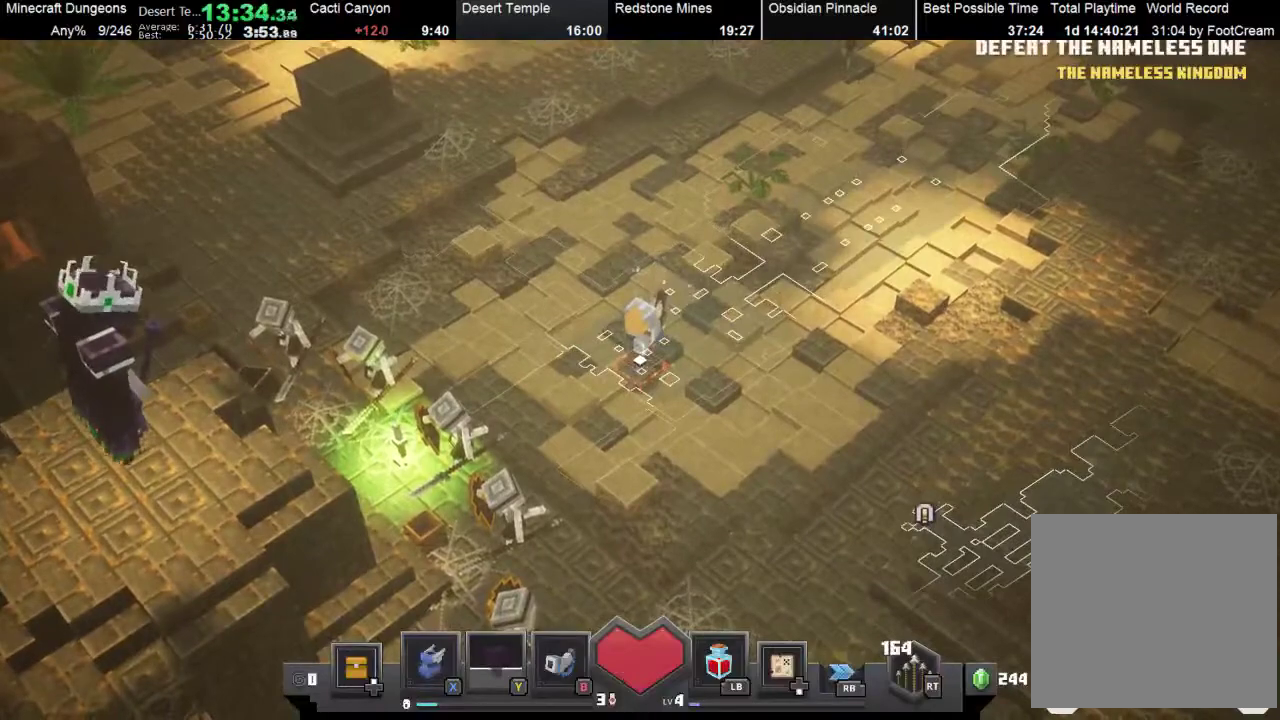
{"buttons": ["R2"], "left_stick": "up", "button_events": []}
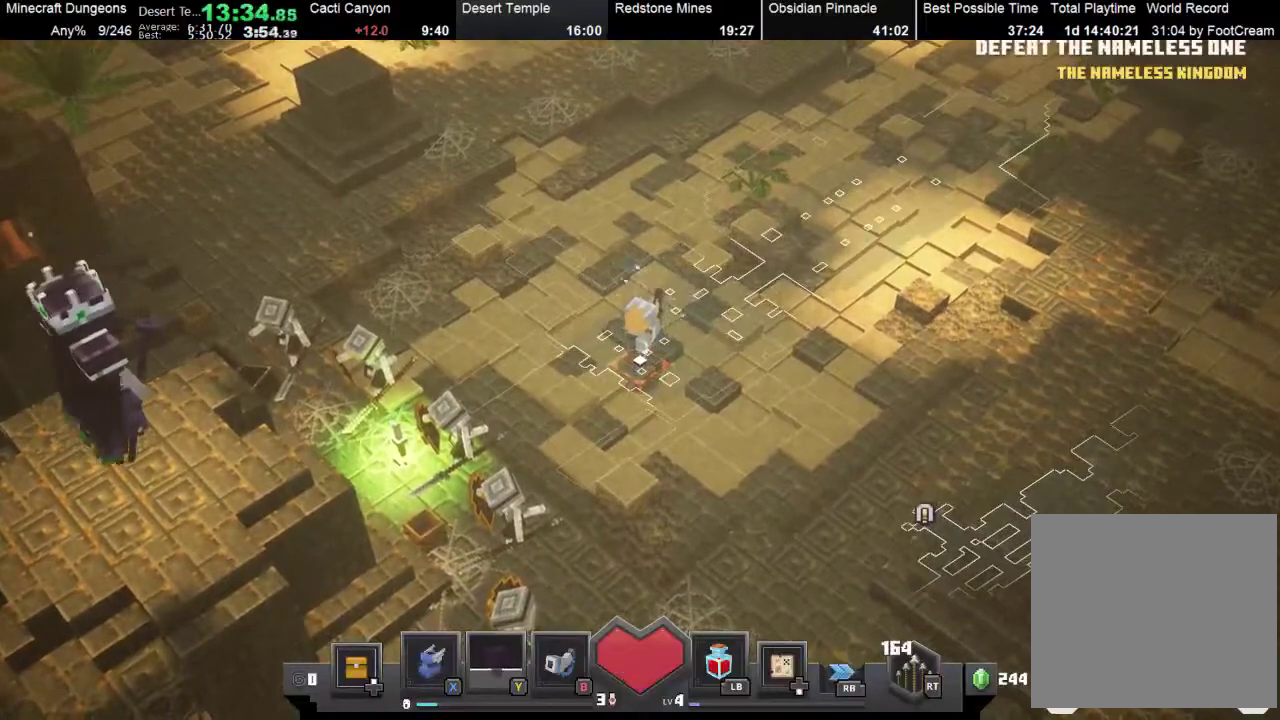
{"buttons": ["R2"], "left_stick": "up", "button_events": []}
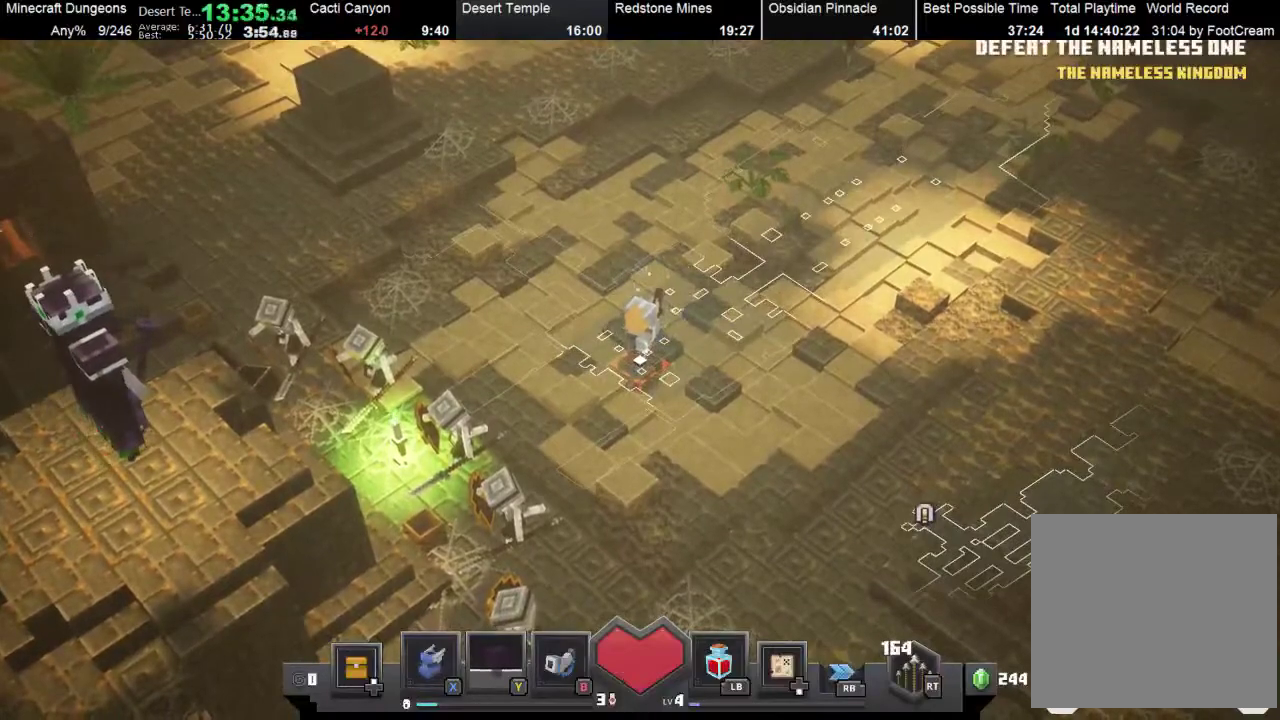
{"buttons": ["R2"], "left_stick": "up", "button_events": []}
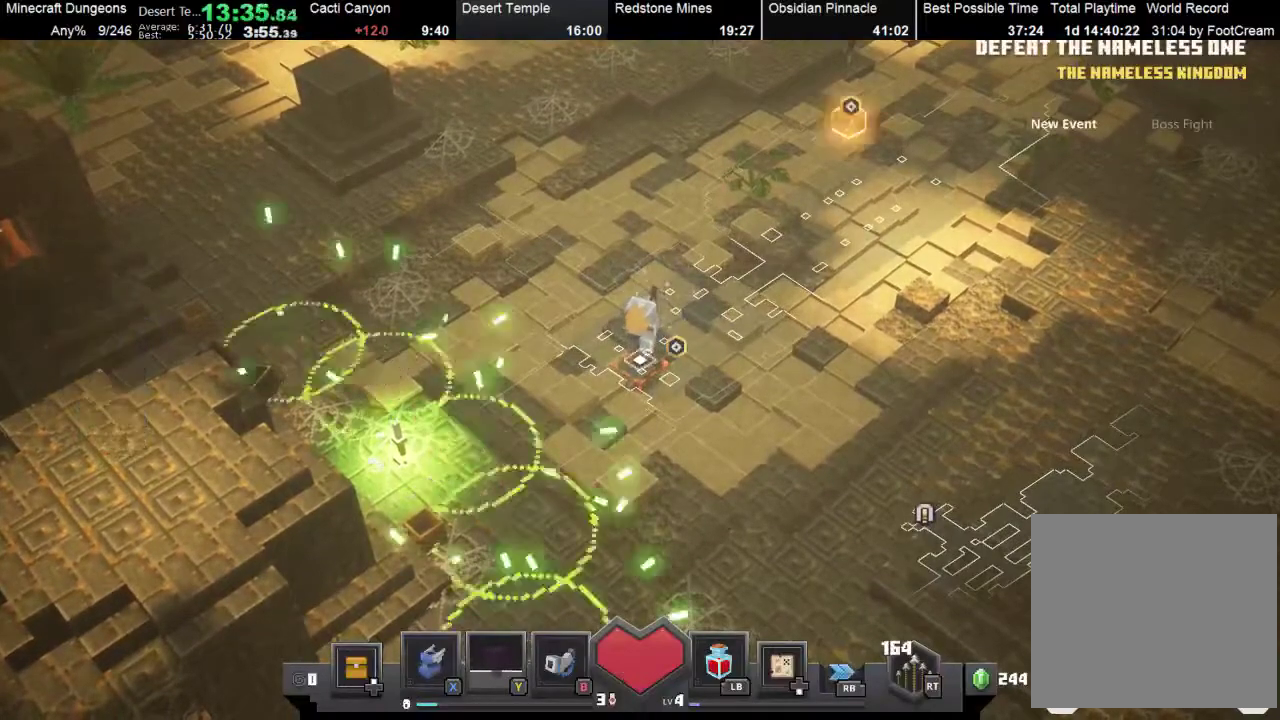
{"buttons": ["R2"], "left_stick": "up", "button_events": [[233, "R2", "up"], [500, "R2", "down"]]}
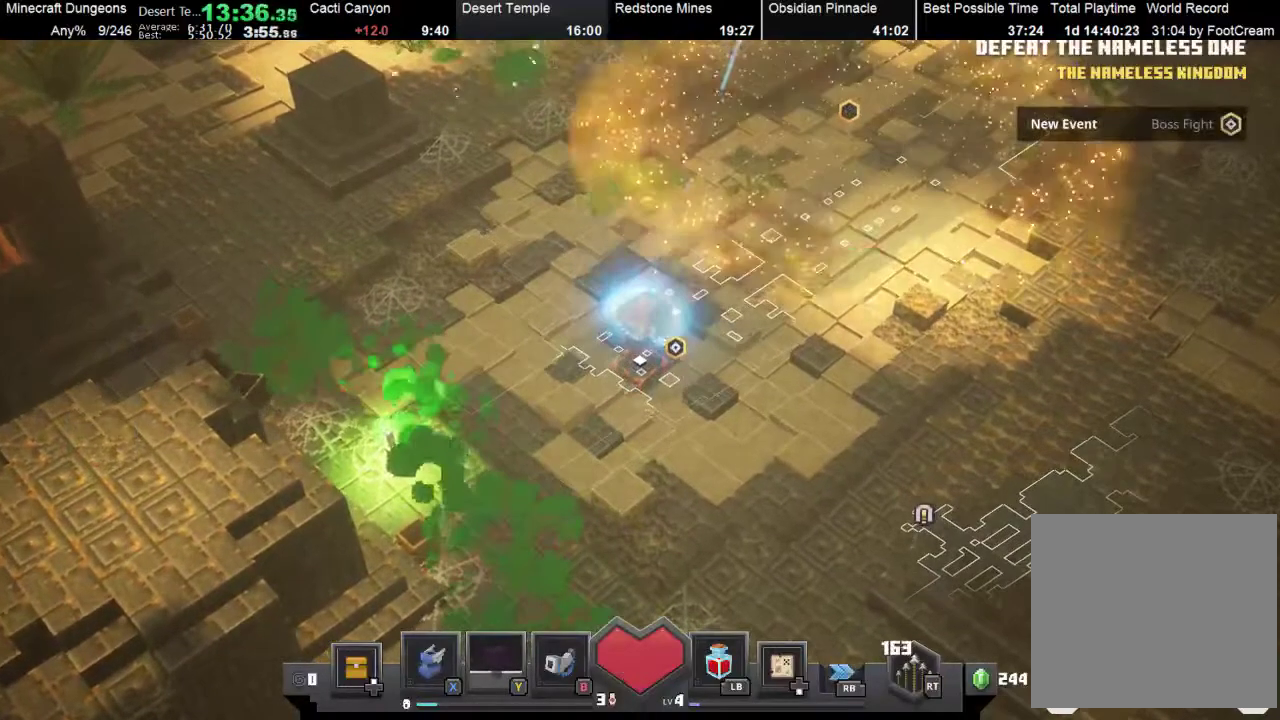
{"buttons": ["R2"], "left_stick": "up", "button_events": []}
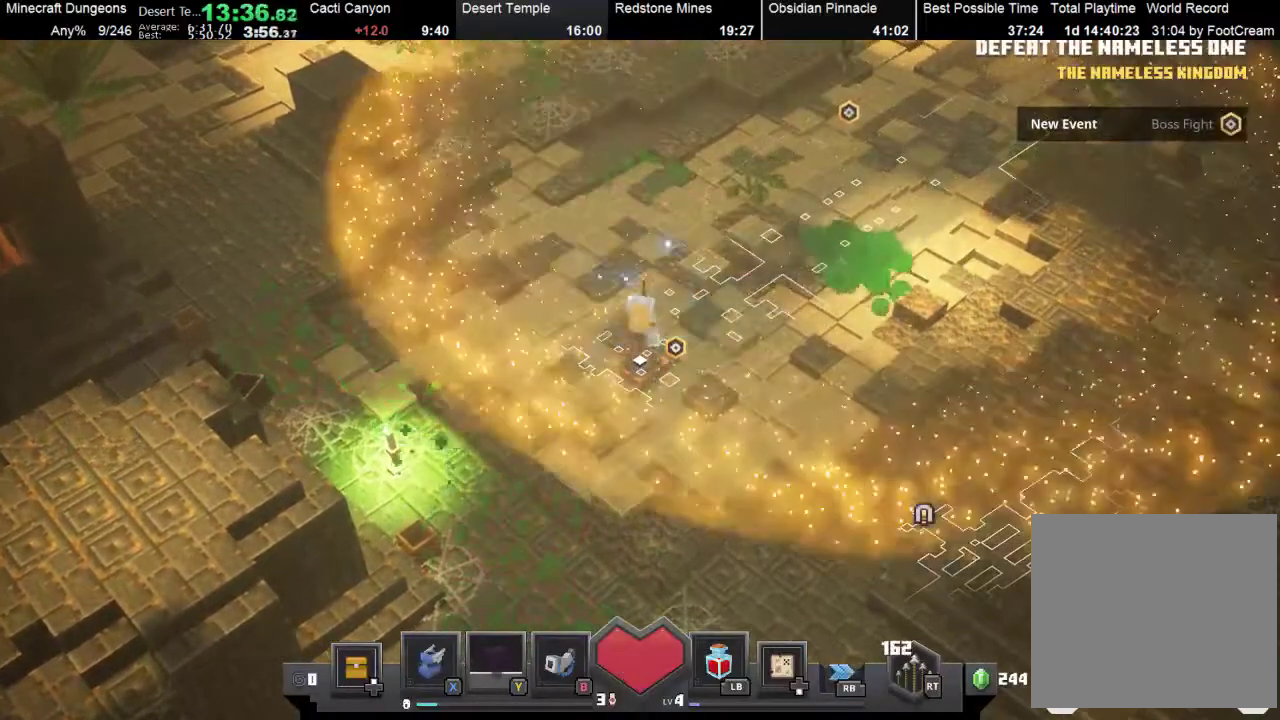
{"buttons": ["R2"], "left_stick": "up-right", "button_events": [[33, "R2", "up"], [300, "R2", "down"]]}
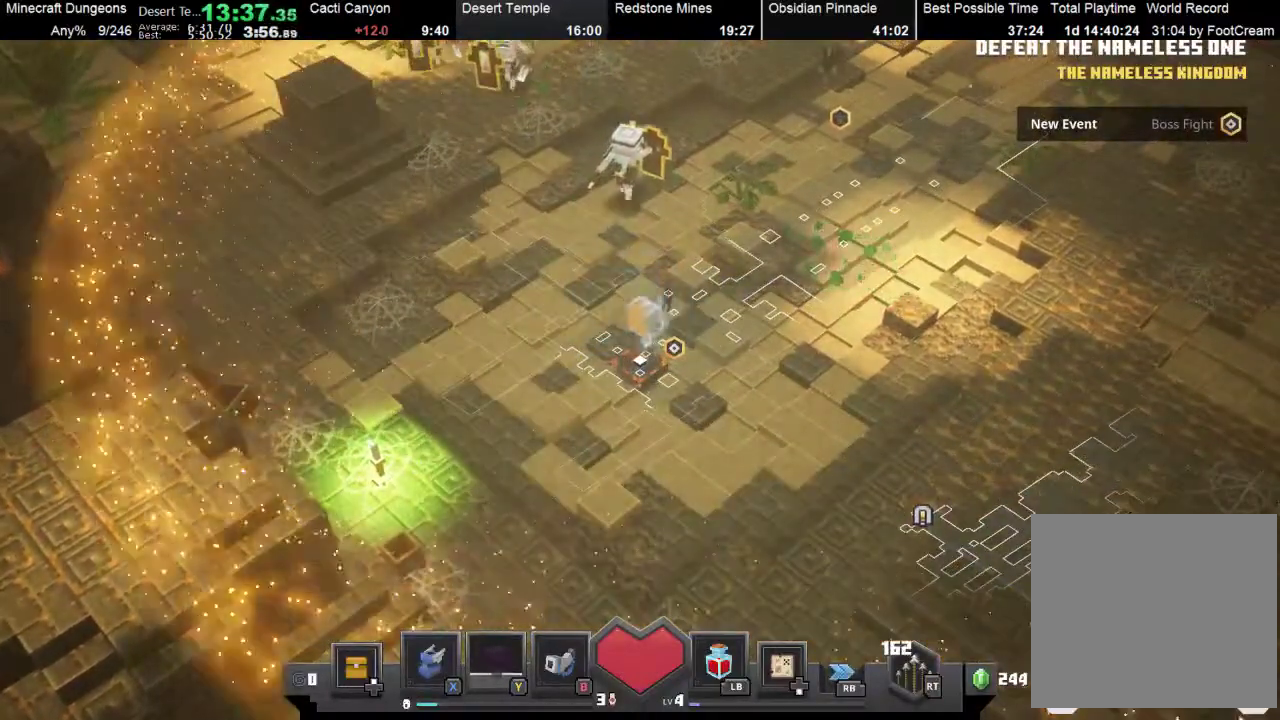
{"buttons": [], "left_stick": "up-right", "button_events": [[300, "R2", "up"]]}
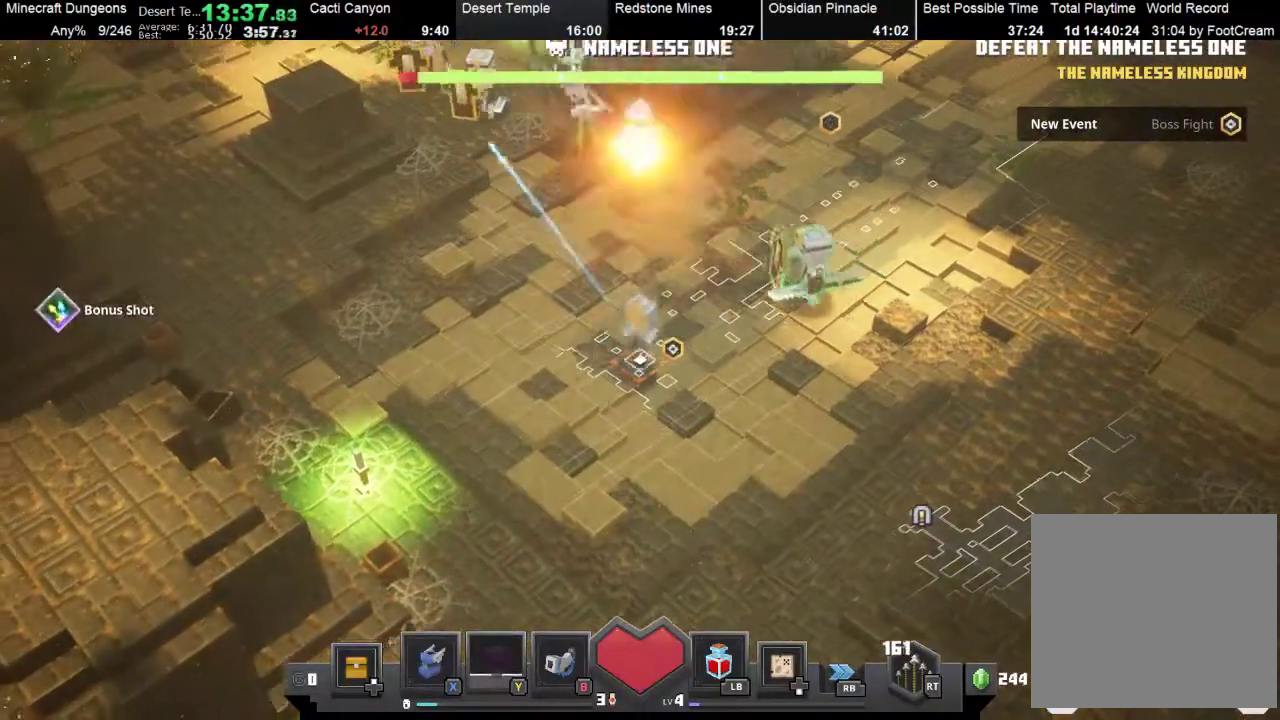
{"buttons": [], "left_stick": "up-right", "button_events": [[67, "R2", "down"], [500, "R2", "up"]]}
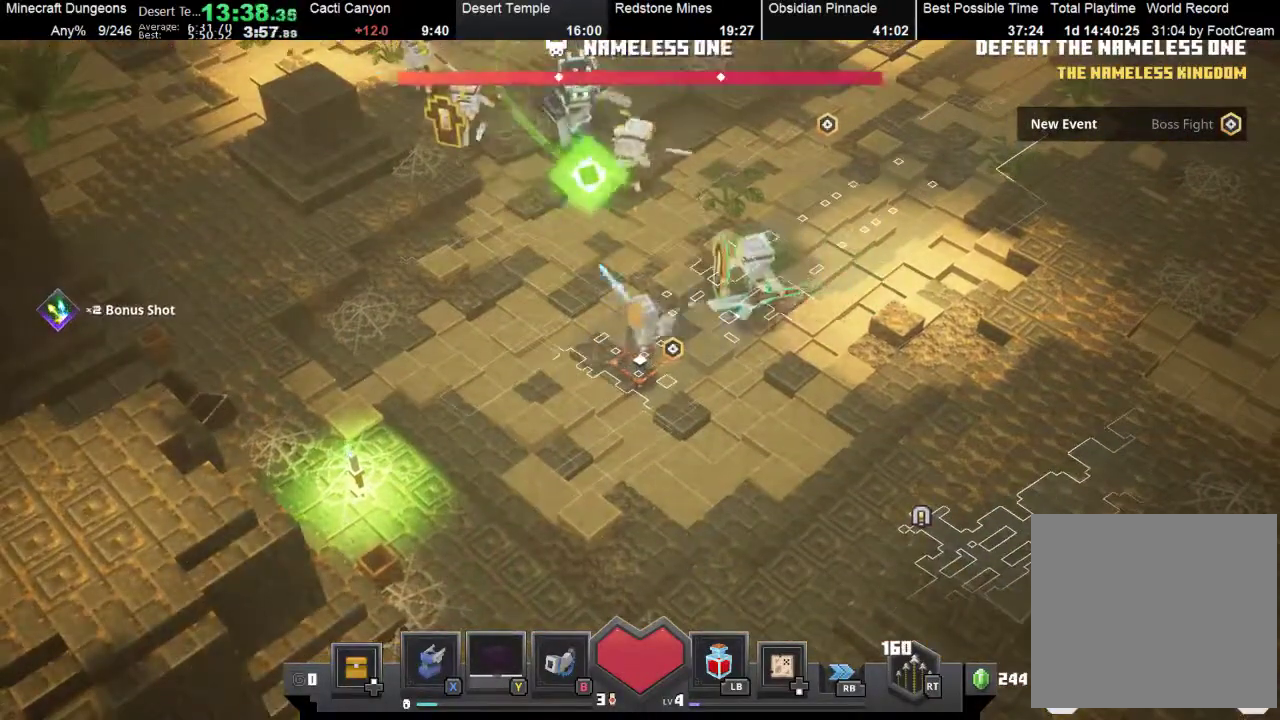
{"buttons": ["A"], "left_stick": "right", "button_events": [[467, "A", "down"]]}
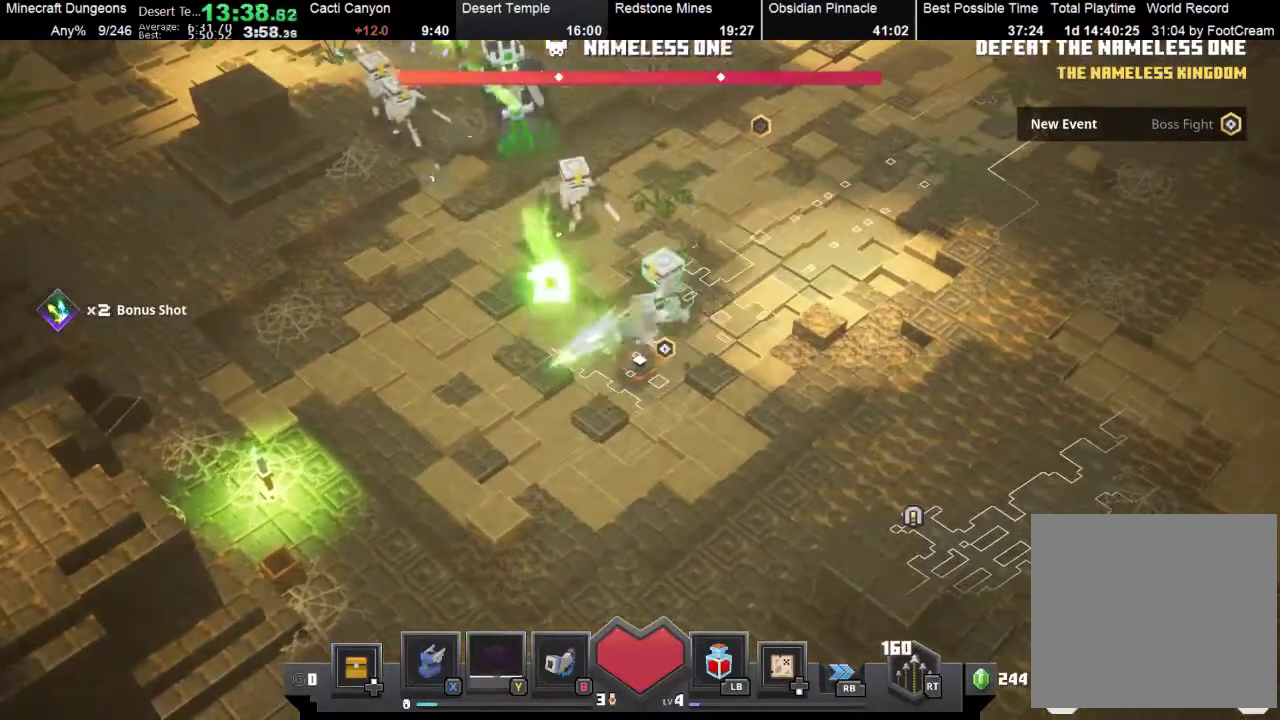
{"buttons": [], "left_stick": "right", "button_events": [[133, "A", "up"]]}